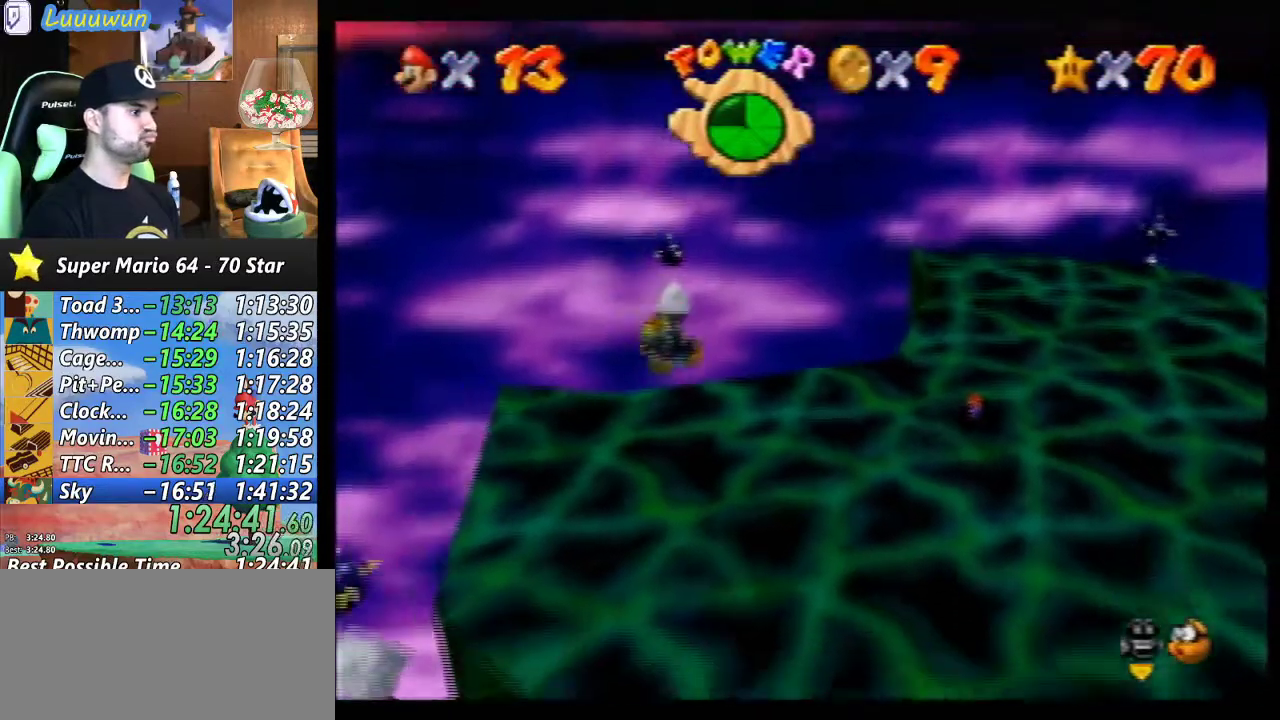
Gameplay with a controller (Nintendo layout); each line is a JSON object with the inputs held at the frame after it. "events" lists button and stick changes between this image and that frame as [ms after this image, input, new state], when the widget could be followed in between. Not read: L1 L3 R3.
{"buttons": [], "left_stick": "center", "events": []}
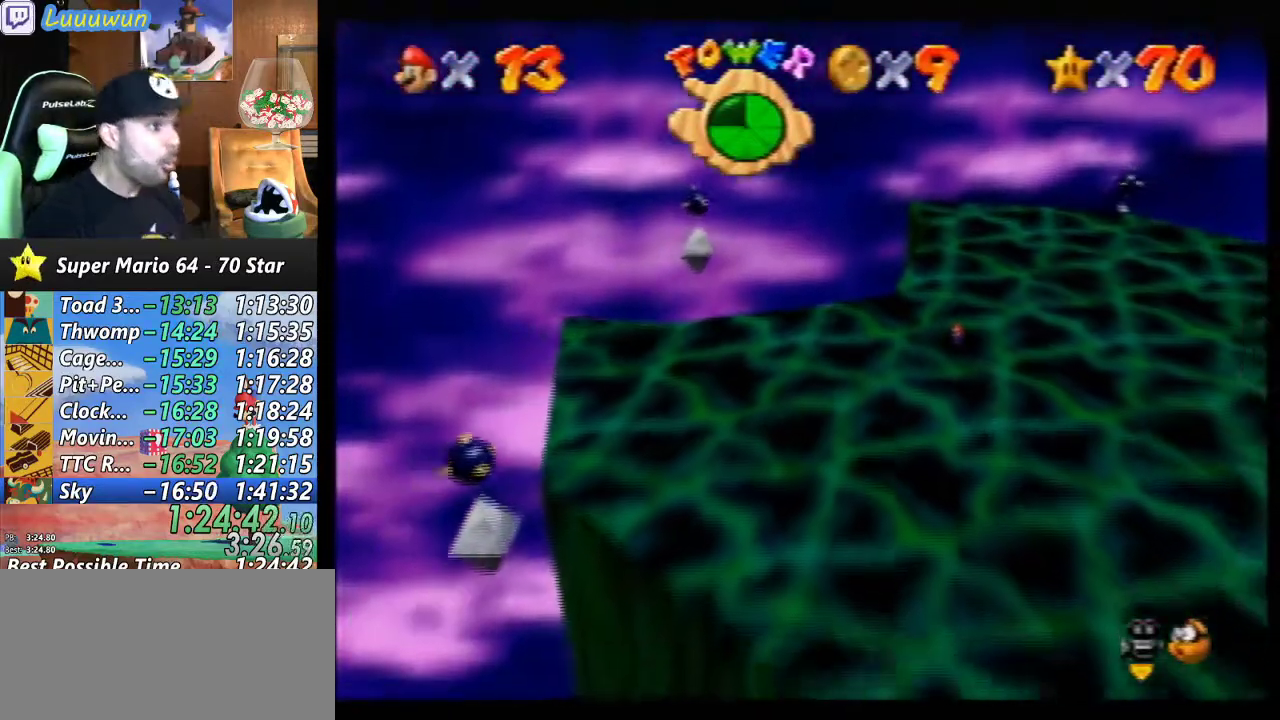
{"buttons": [], "left_stick": "center", "events": []}
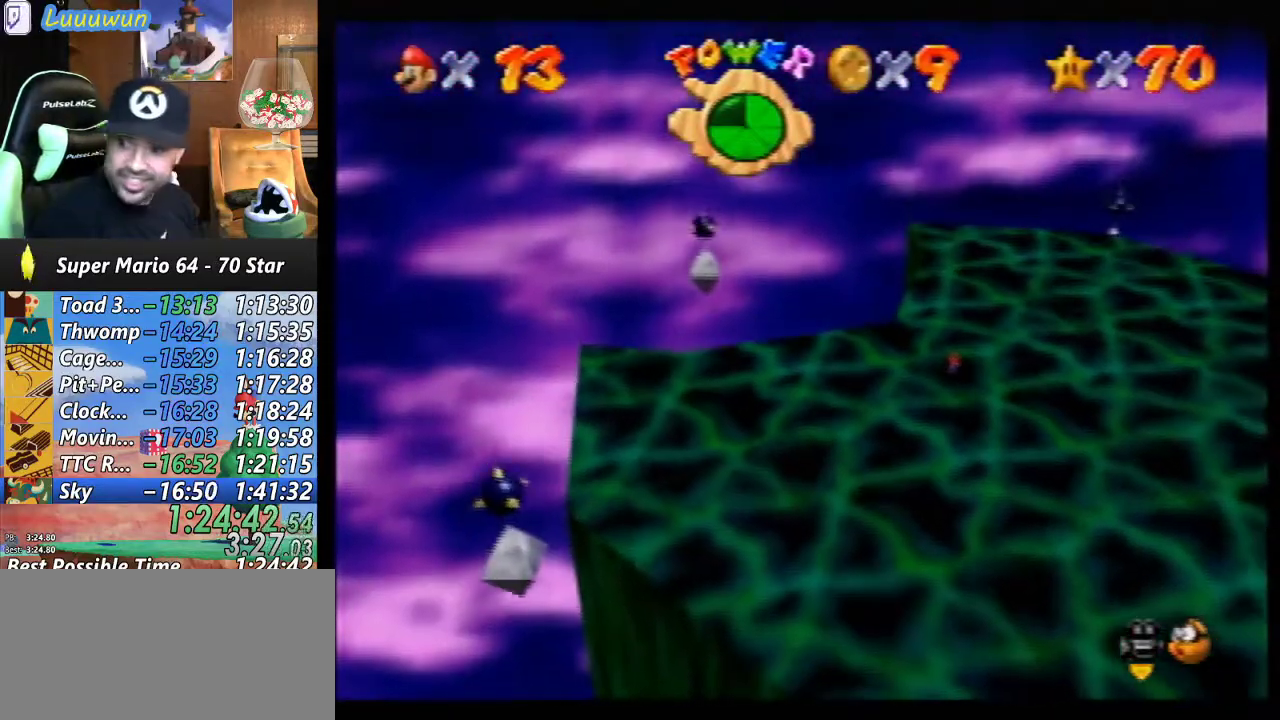
{"buttons": [], "left_stick": "center", "events": []}
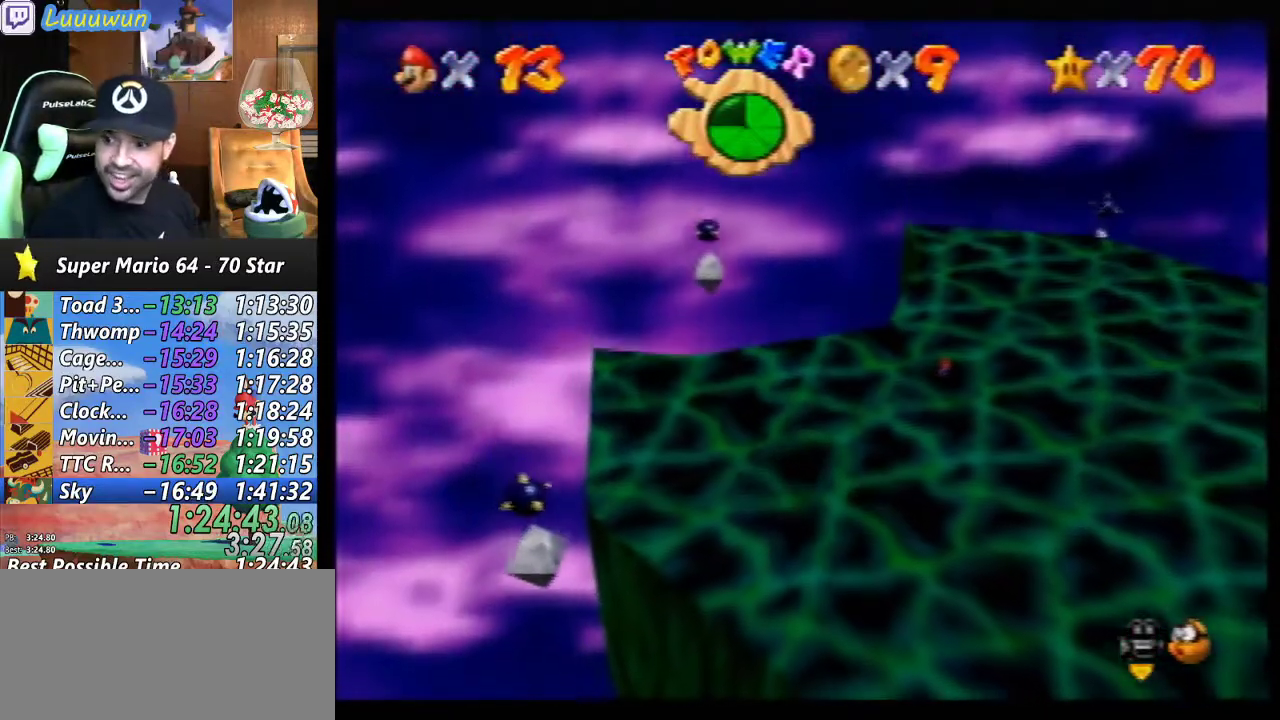
{"buttons": [], "left_stick": "center", "events": []}
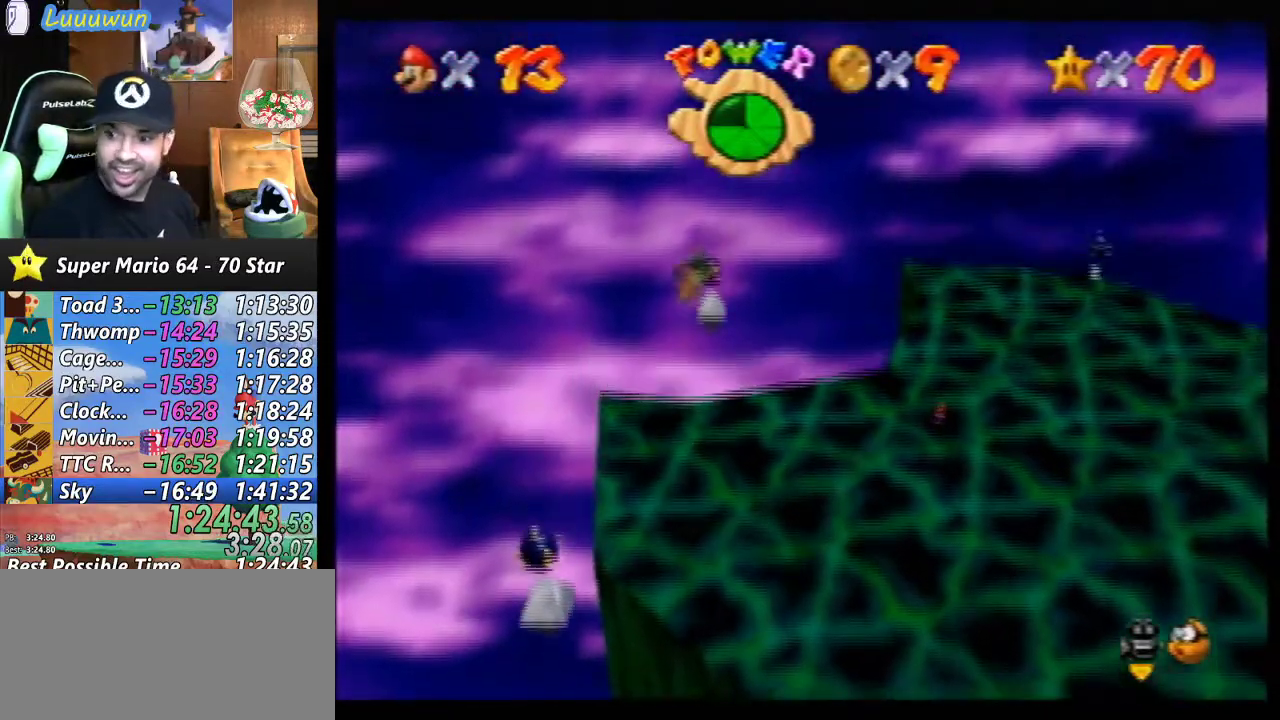
{"buttons": [], "left_stick": "center", "events": [[300, "C_UP", "down"], [367, "C_UP", "up"]]}
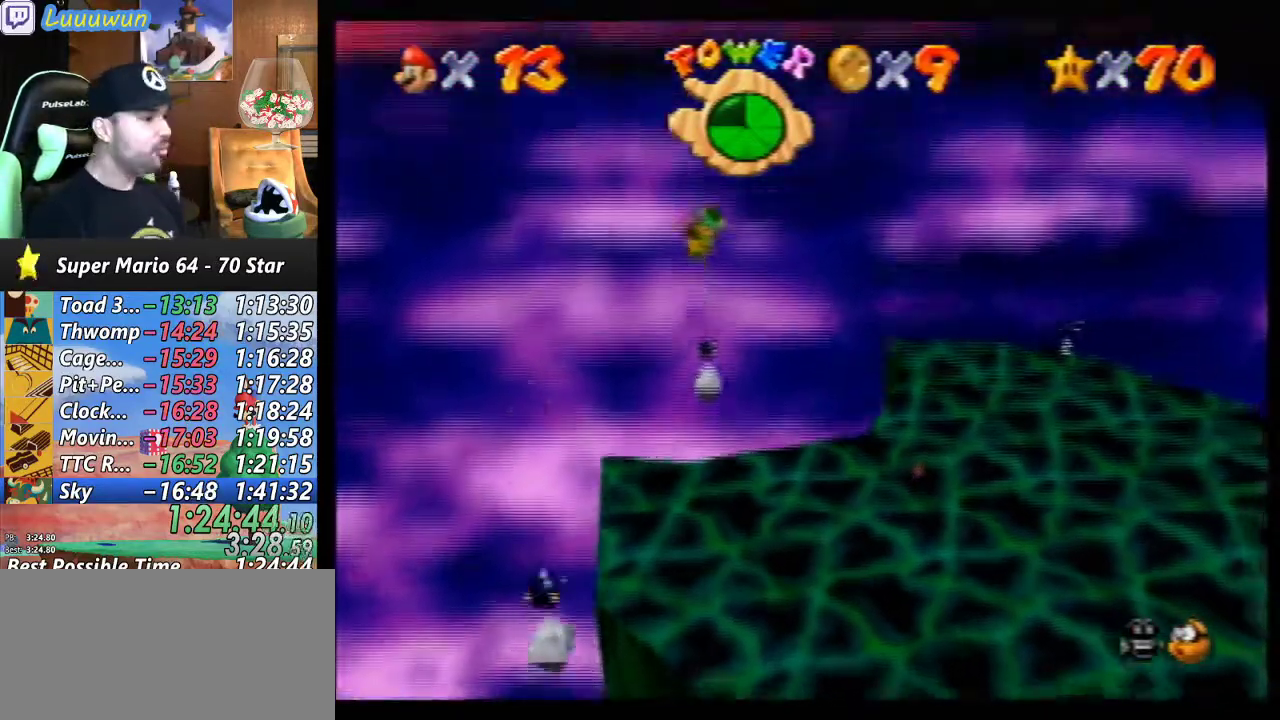
{"buttons": [], "left_stick": "center", "events": [[333, "C_RIGHT", "down"], [400, "C_RIGHT", "up"]]}
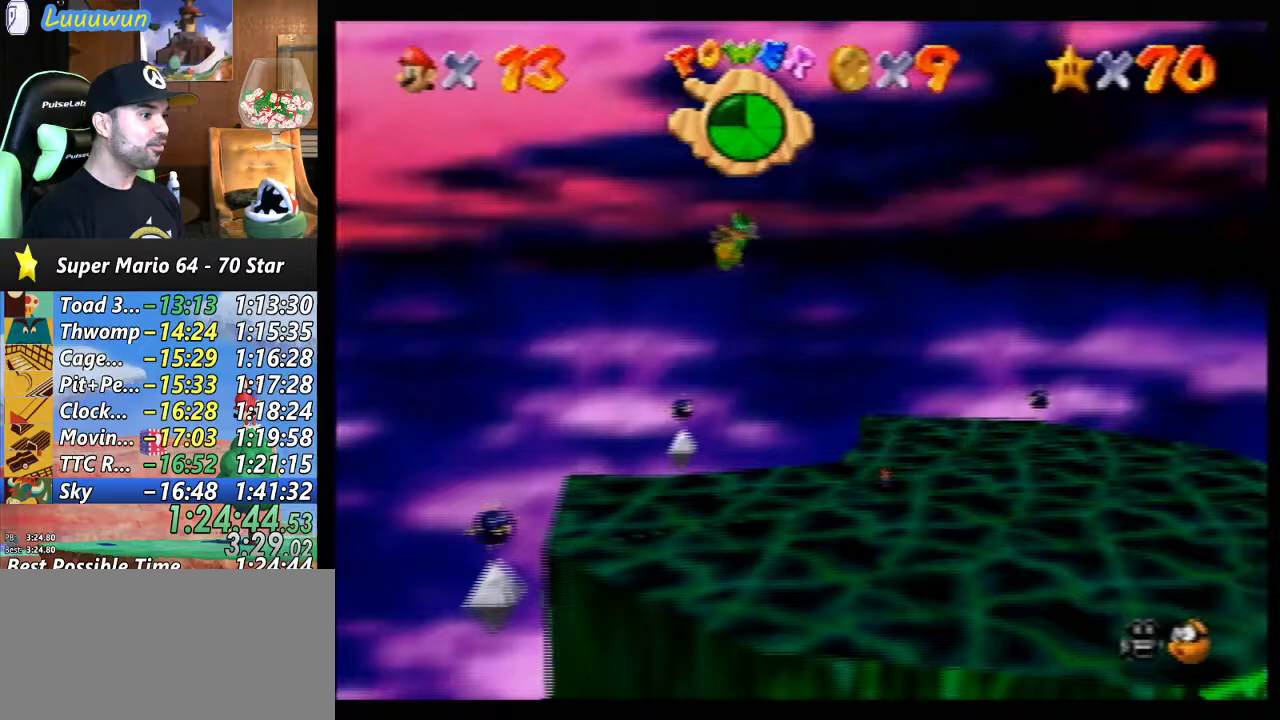
{"buttons": [], "left_stick": "down", "events": [[100, "C_RIGHT", "down"], [167, "left_stick", "down"], [233, "C_RIGHT", "up"]]}
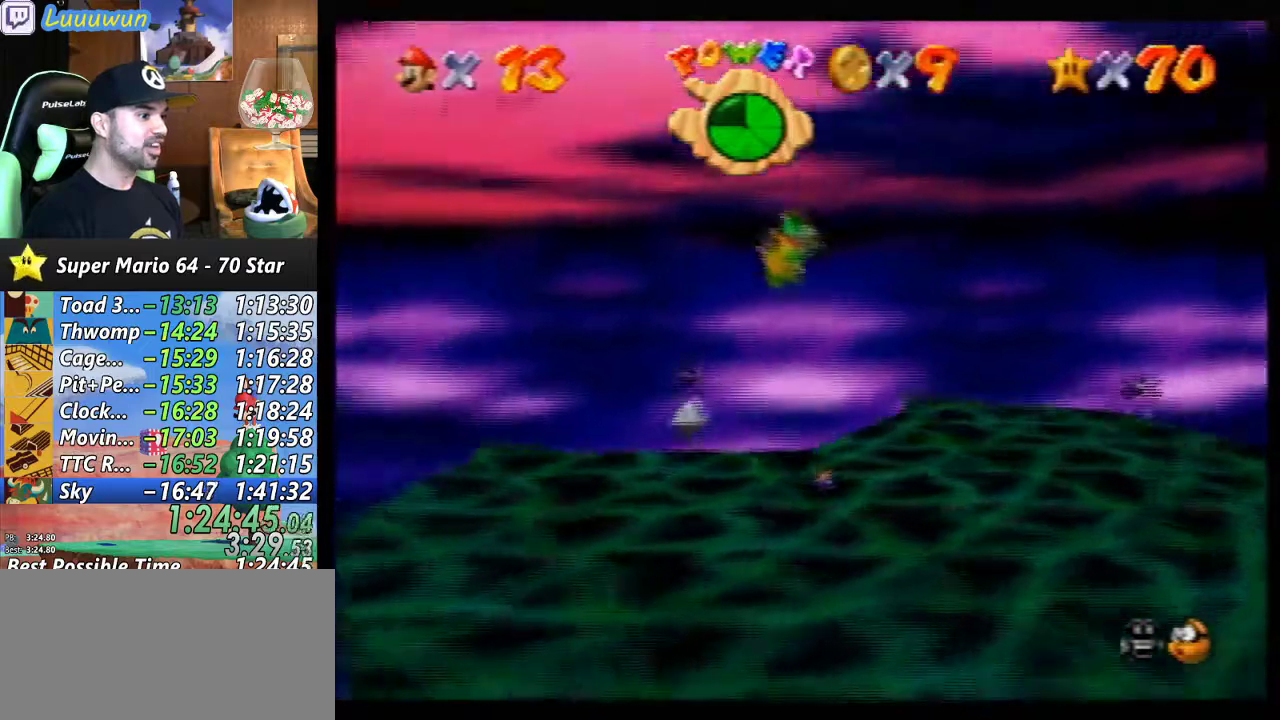
{"buttons": [], "left_stick": "right", "events": [[267, "left_stick", "down-right"], [467, "left_stick", "right"]]}
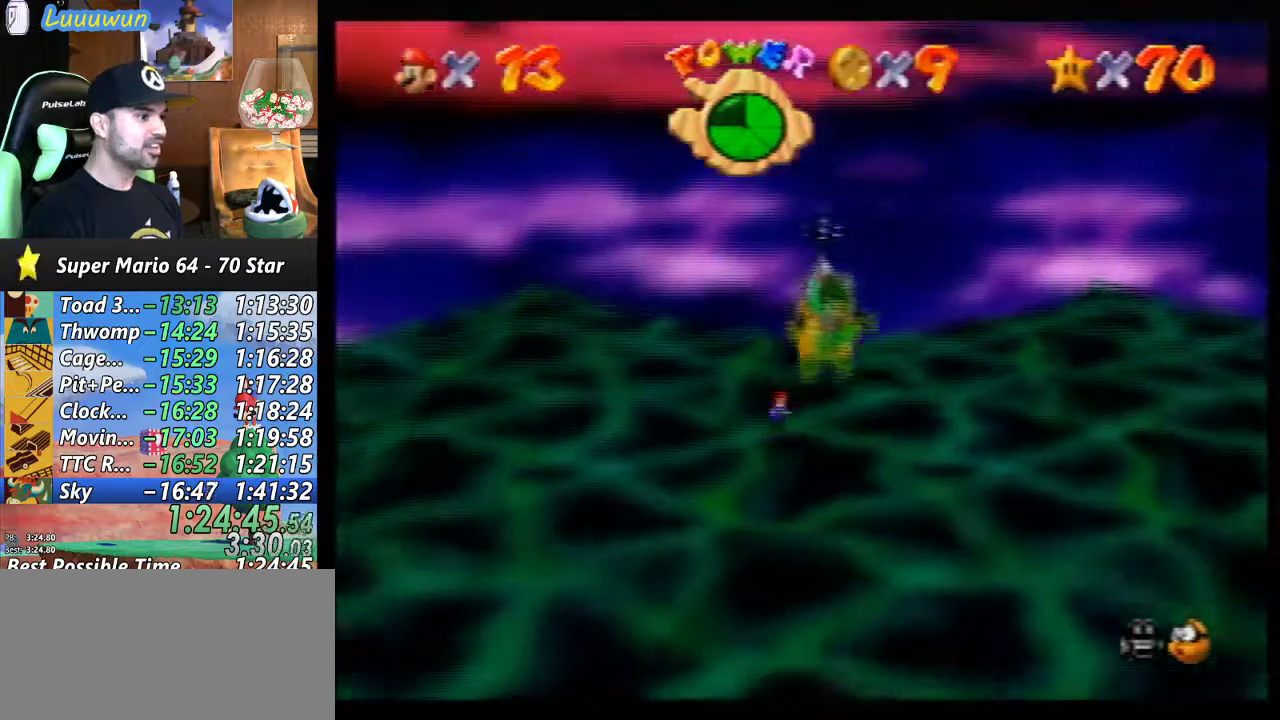
{"buttons": [], "left_stick": "center", "events": [[267, "A", "down"], [433, "left_stick", "center"], [467, "A", "up"]]}
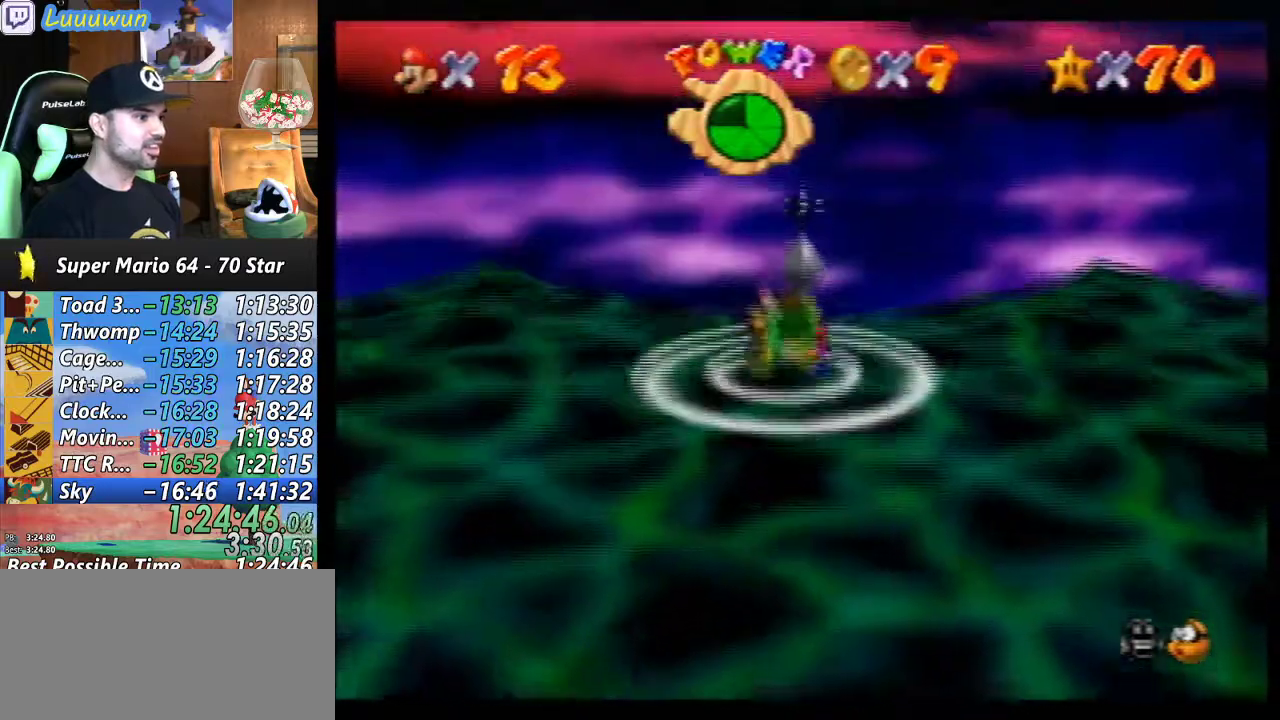
{"buttons": [], "left_stick": "up-left", "events": [[67, "left_stick", "up"], [200, "B", "down"], [233, "left_stick", "up-left"], [333, "B", "up"]]}
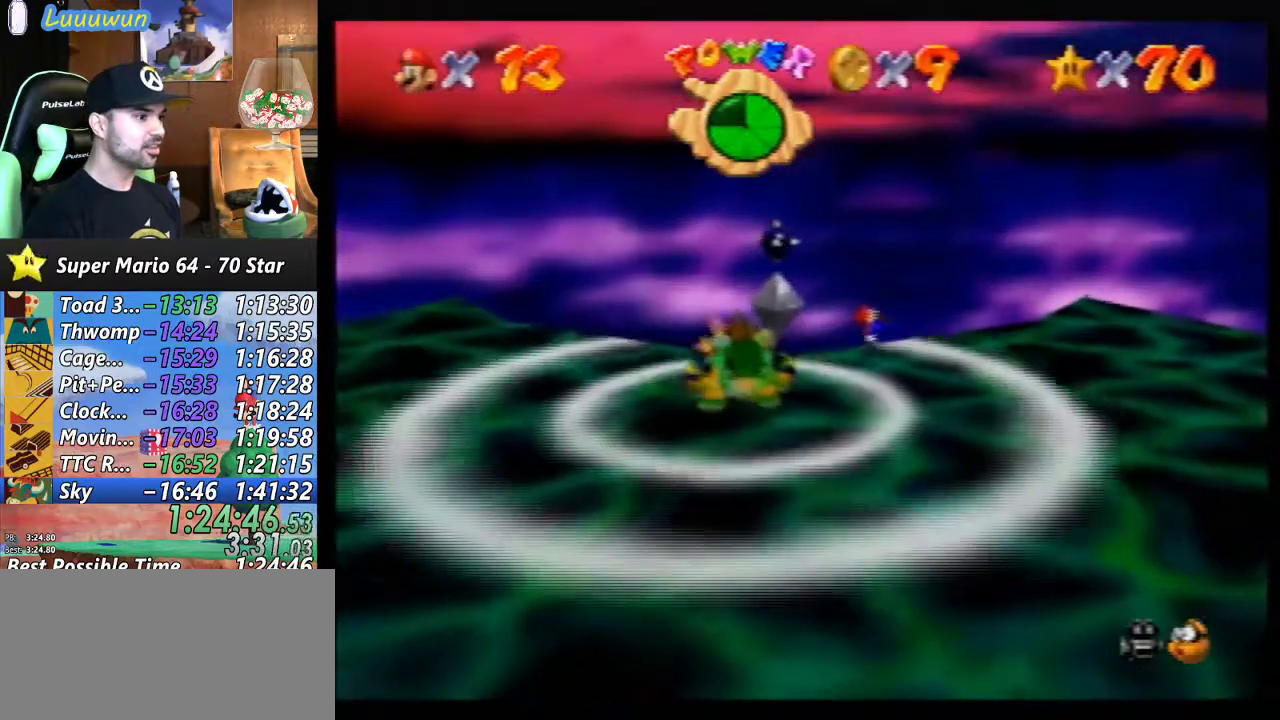
{"buttons": [], "left_stick": "up-left", "events": []}
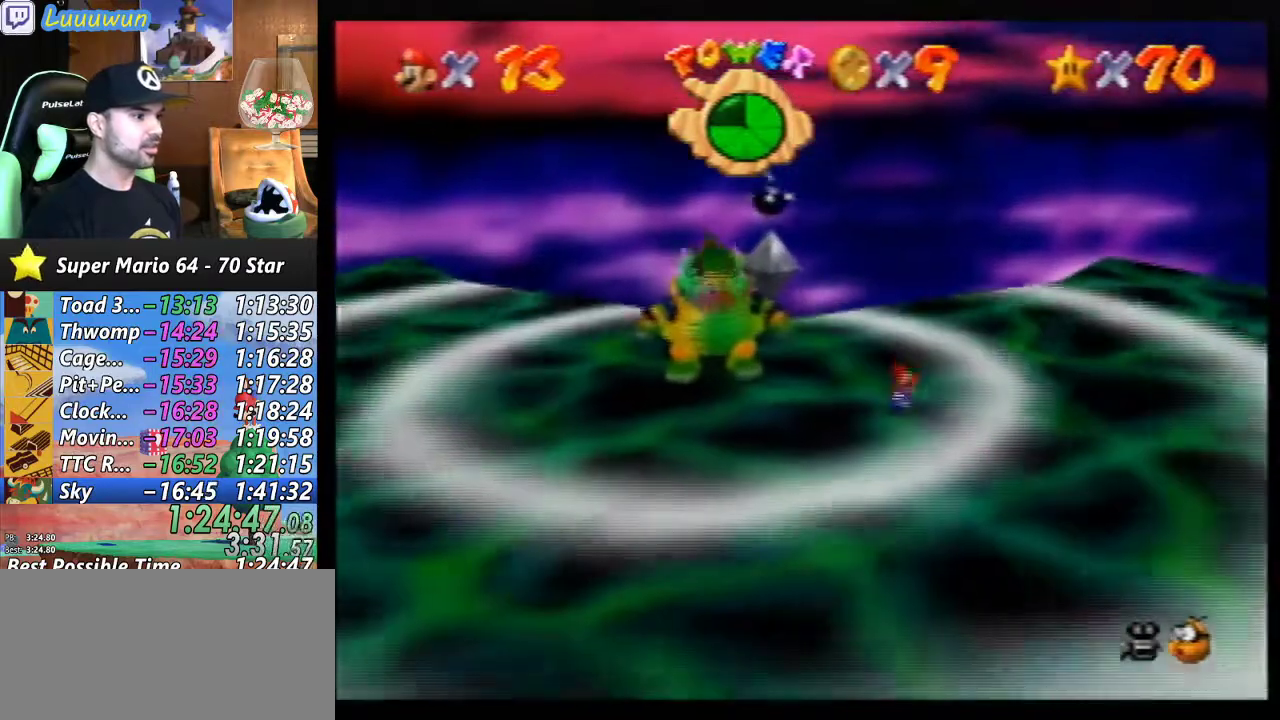
{"buttons": [], "left_stick": "up-left", "events": []}
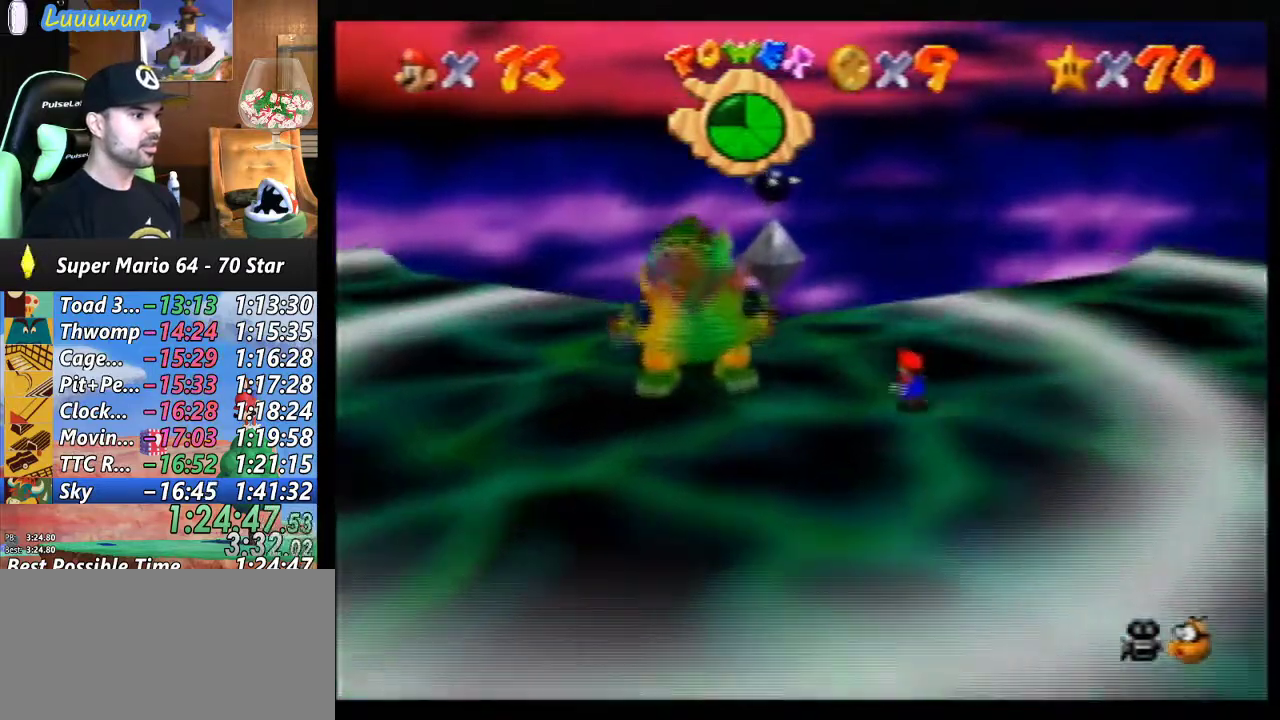
{"buttons": [], "left_stick": "up-left", "events": [[233, "C_LEFT", "down"], [333, "C_LEFT", "up"]]}
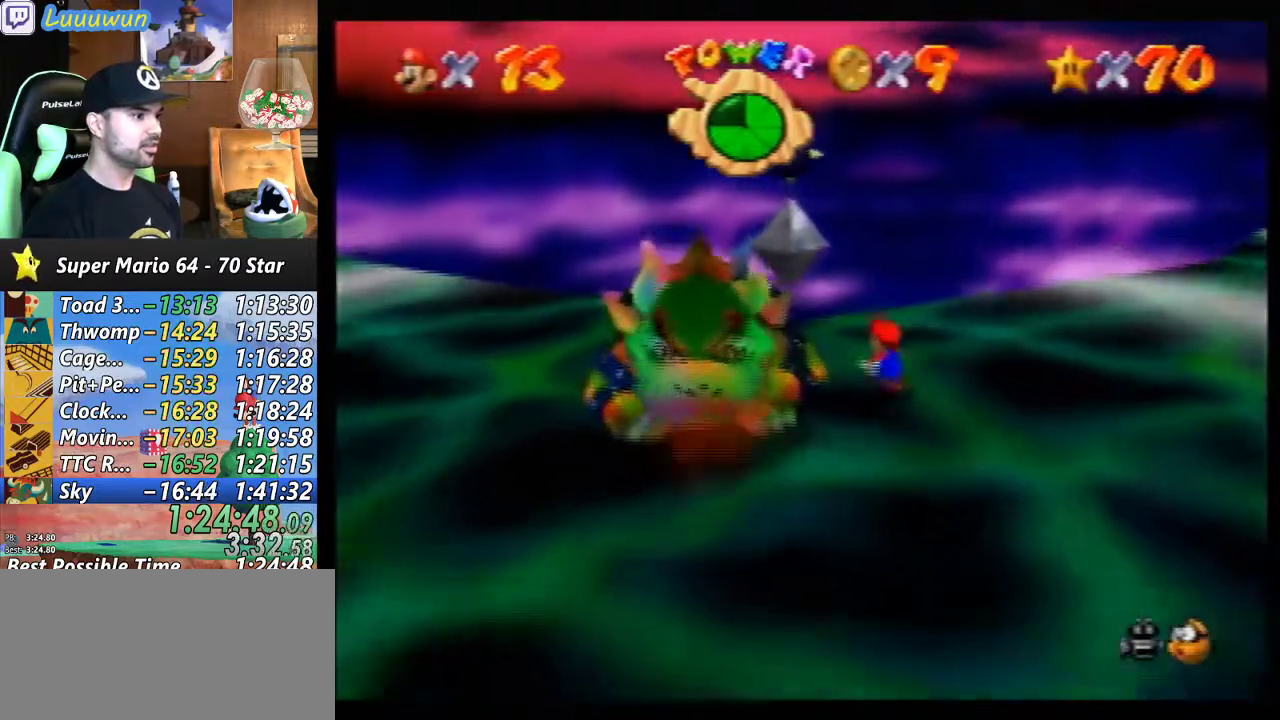
{"buttons": [], "left_stick": "down-left", "events": [[300, "left_stick", "left"], [400, "left_stick", "down-left"]]}
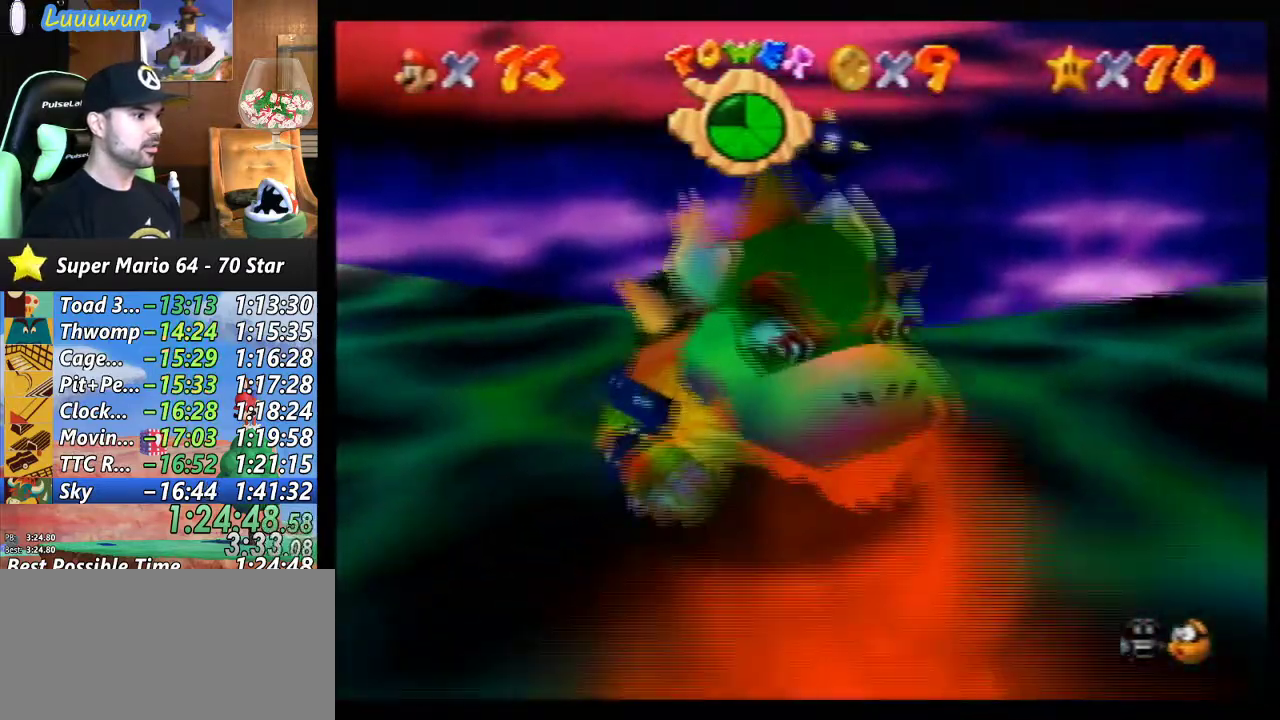
{"buttons": [], "left_stick": "center", "events": [[33, "left_stick", "down"], [67, "B", "down"], [200, "B", "up"], [200, "left_stick", "center"]]}
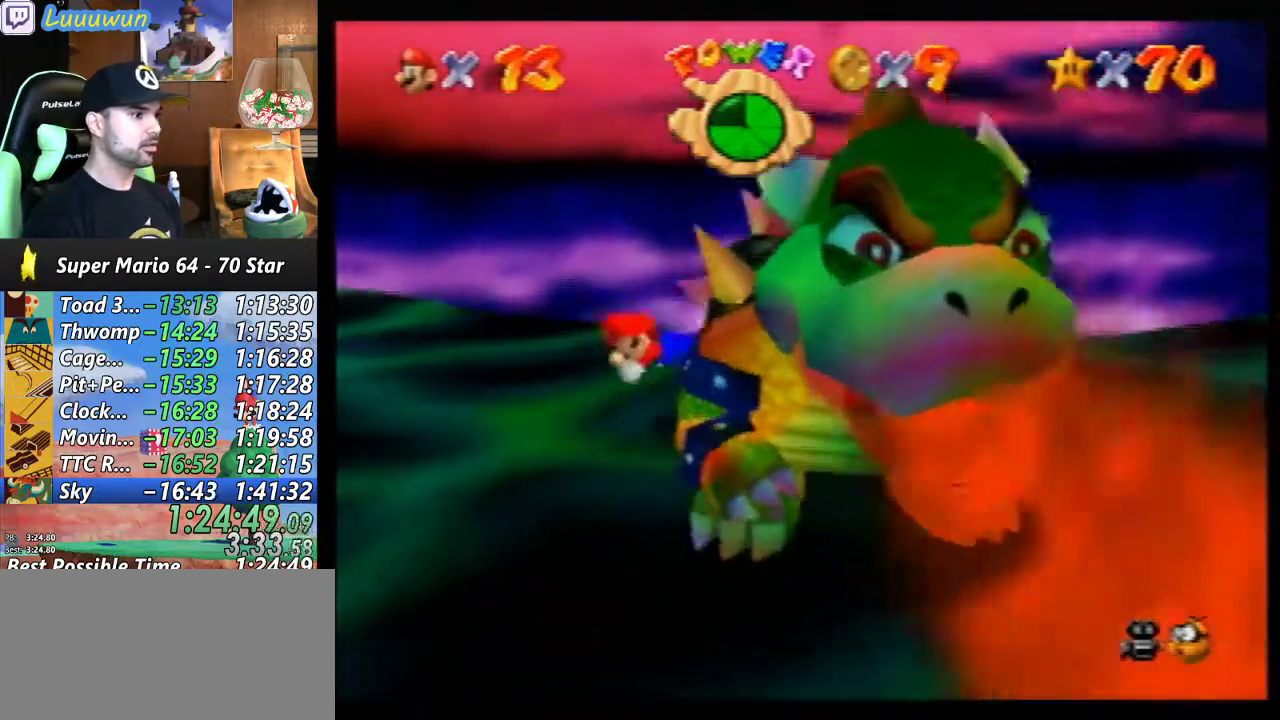
{"buttons": ["A"], "left_stick": "right", "events": [[267, "left_stick", "right"], [400, "A", "down"]]}
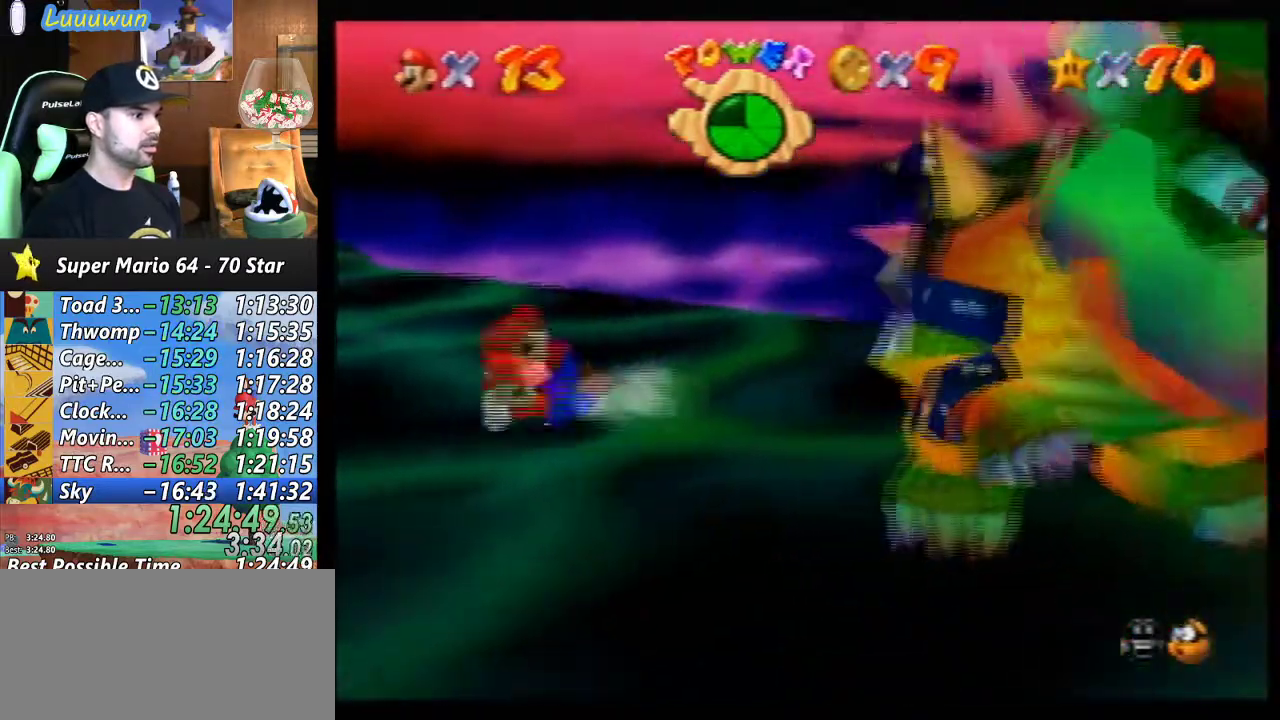
{"buttons": [], "left_stick": "right", "events": [[33, "A", "up"], [233, "left_stick", "center"], [367, "C_DOWN", "down"], [367, "left_stick", "right"], [467, "C_DOWN", "up"]]}
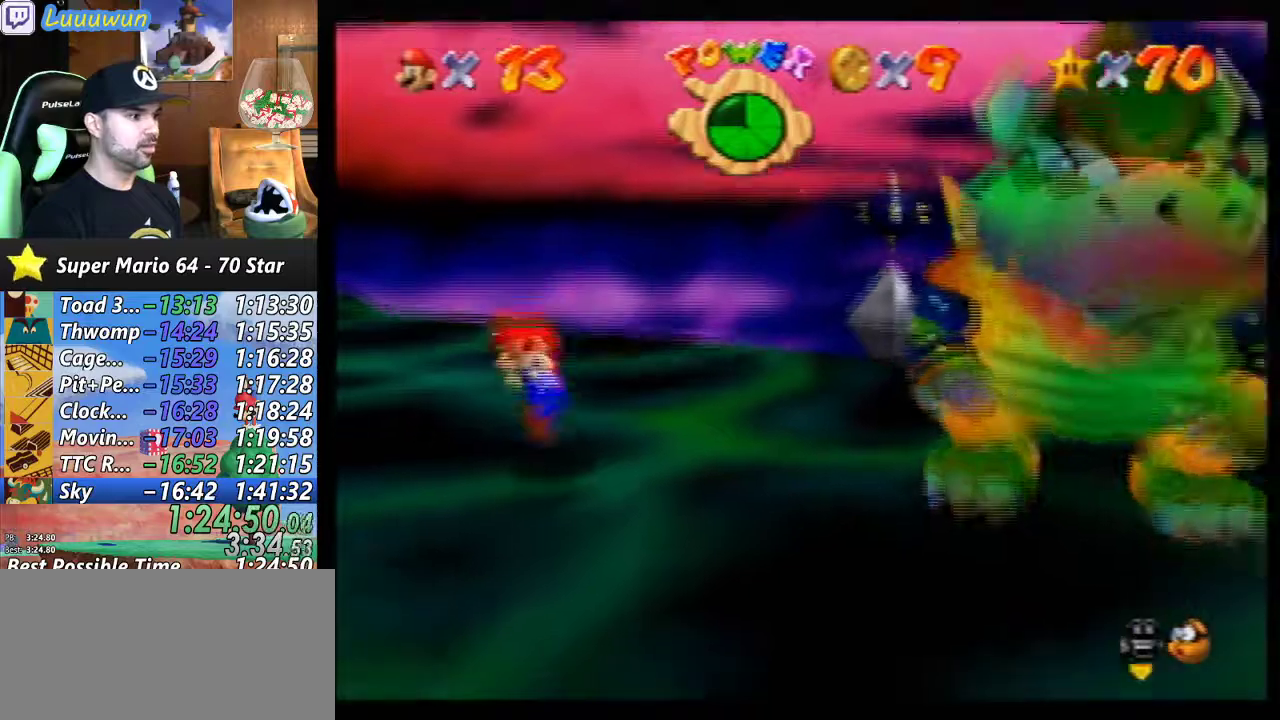
{"buttons": [], "left_stick": "down-right", "events": [[300, "left_stick", "down-right"]]}
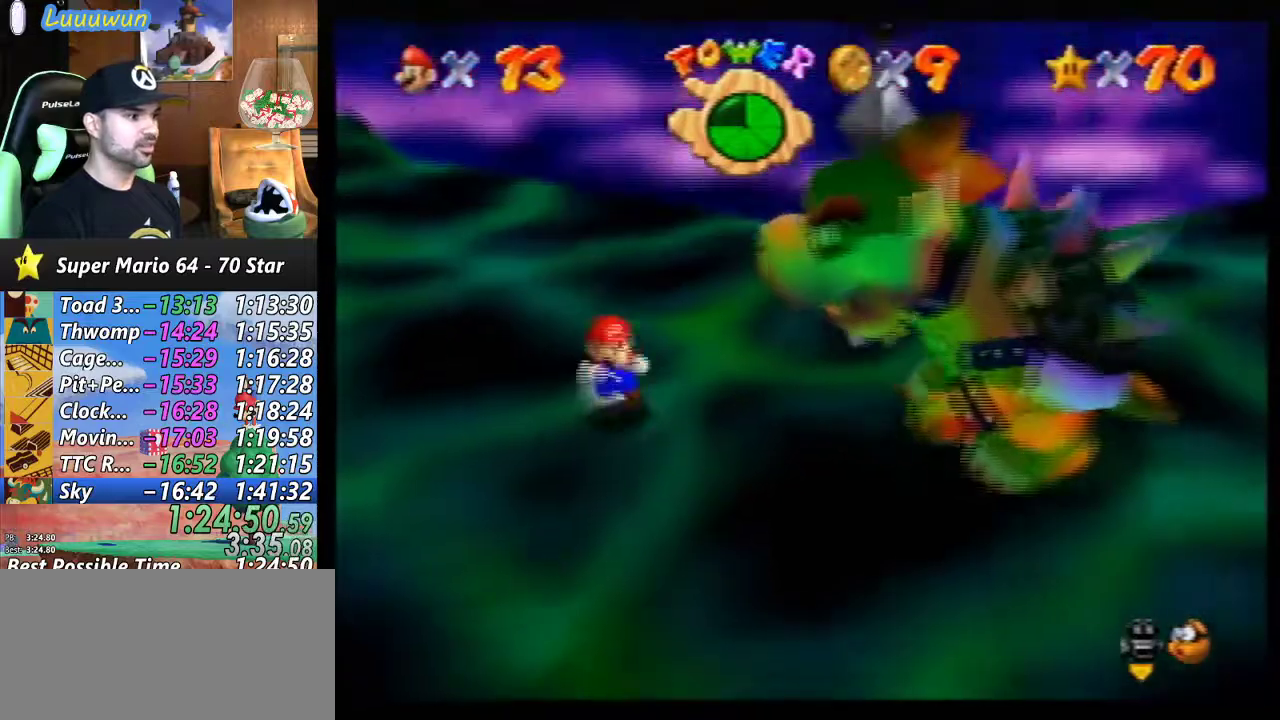
{"buttons": [], "left_stick": "down-right", "events": []}
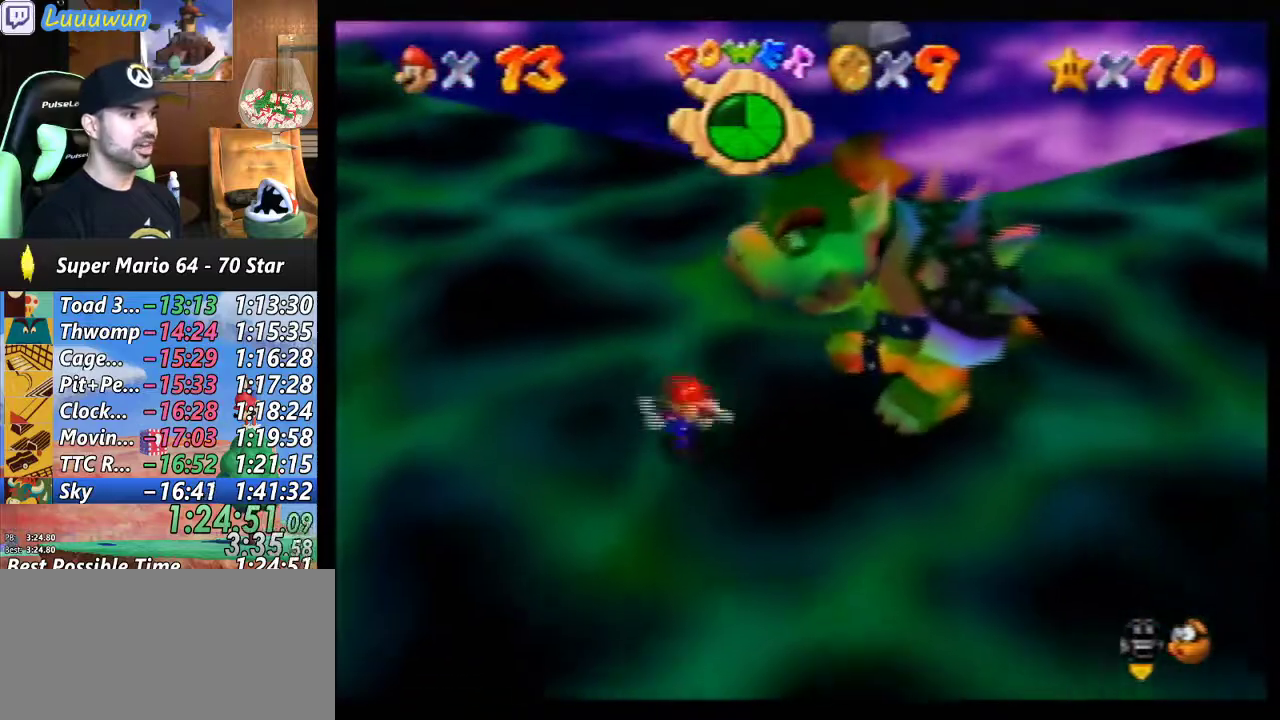
{"buttons": [], "left_stick": "right", "events": [[100, "left_stick", "right"]]}
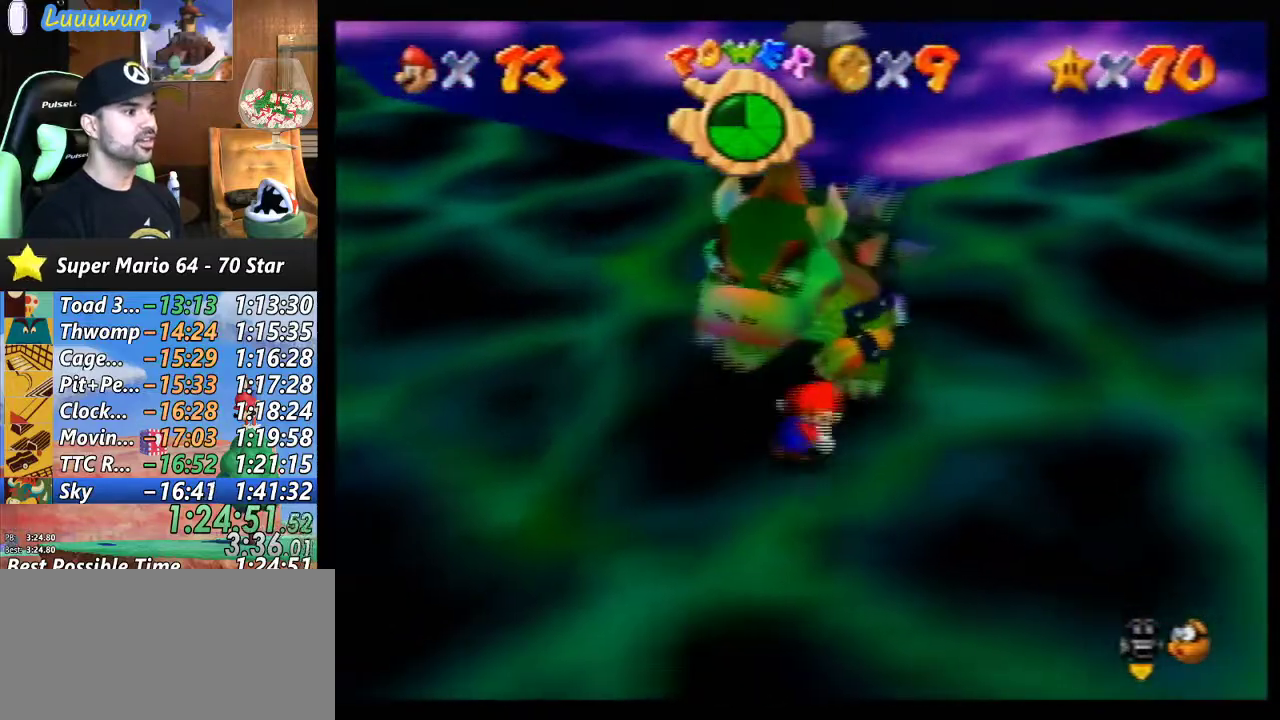
{"buttons": [], "left_stick": "up", "events": [[33, "left_stick", "up-right"], [133, "left_stick", "up"]]}
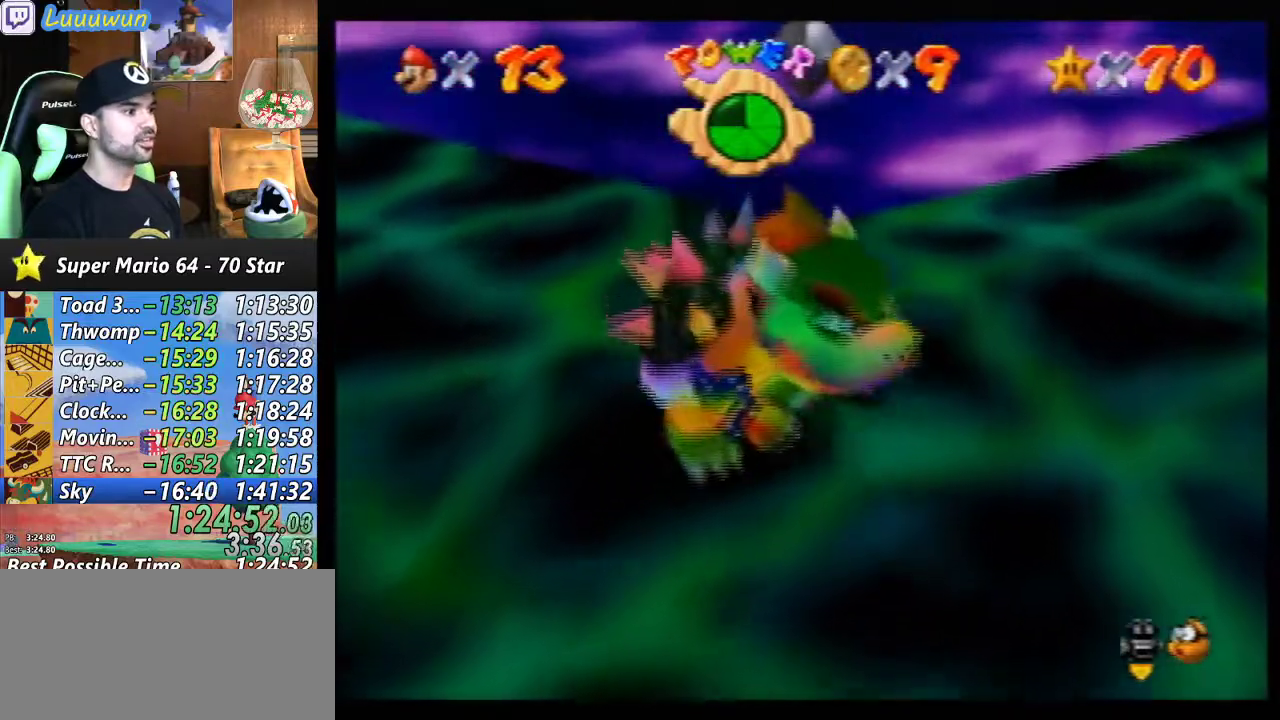
{"buttons": [], "left_stick": "down", "events": [[100, "left_stick", "left"], [300, "left_stick", "down-left"], [500, "left_stick", "down"]]}
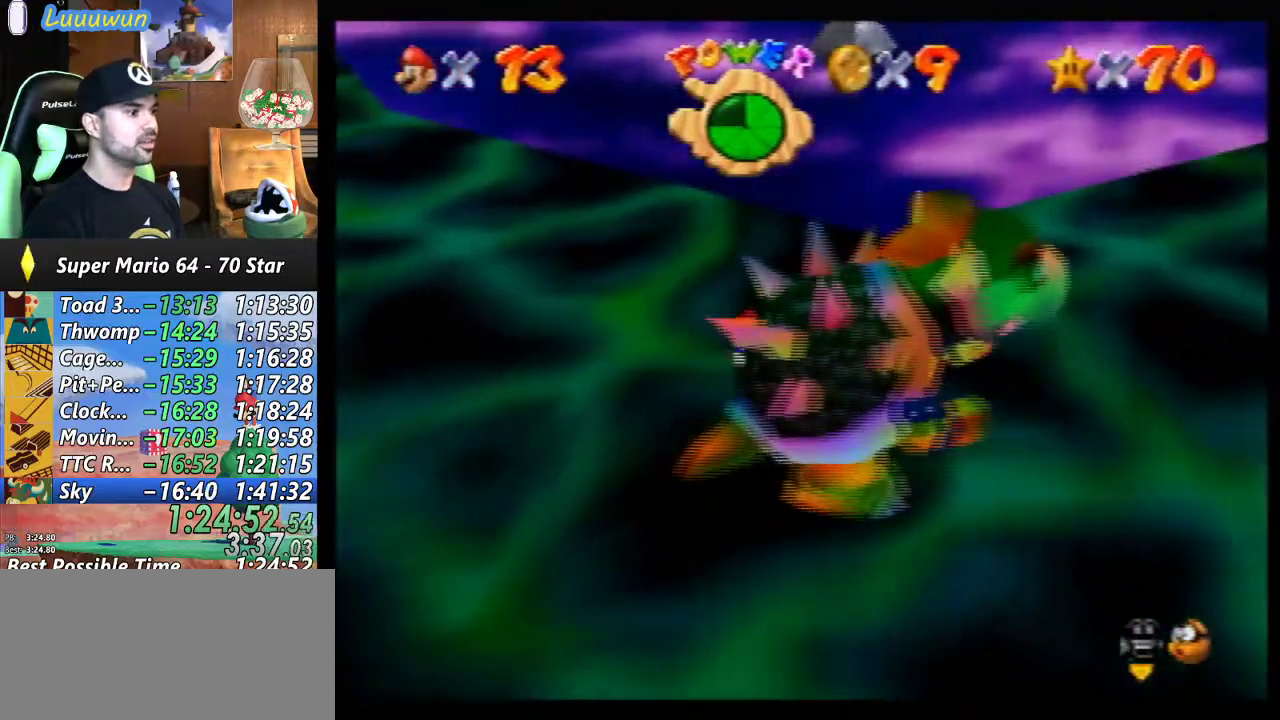
{"buttons": ["B"], "left_stick": "right", "events": [[167, "left_stick", "down-right"], [300, "left_stick", "right"], [467, "B", "down"]]}
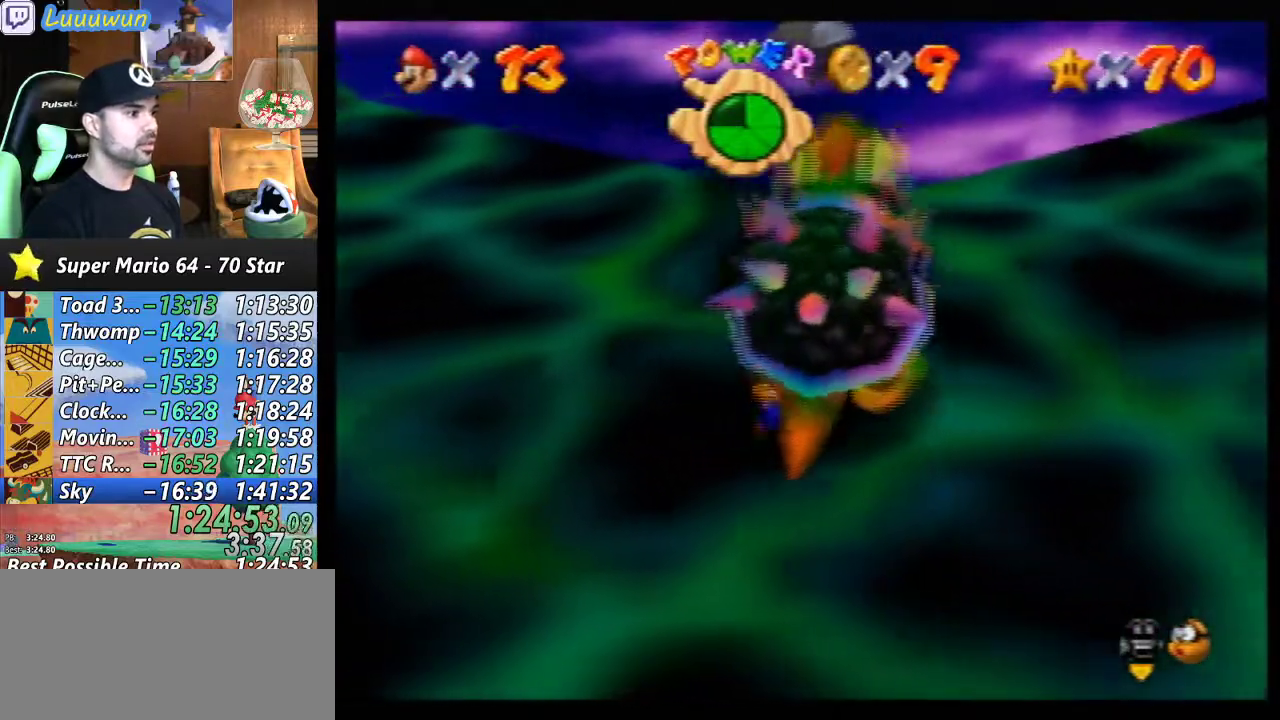
{"buttons": ["C_LEFT"], "left_stick": "center", "events": [[67, "B", "up"], [67, "left_stick", "center"], [500, "C_LEFT", "down"]]}
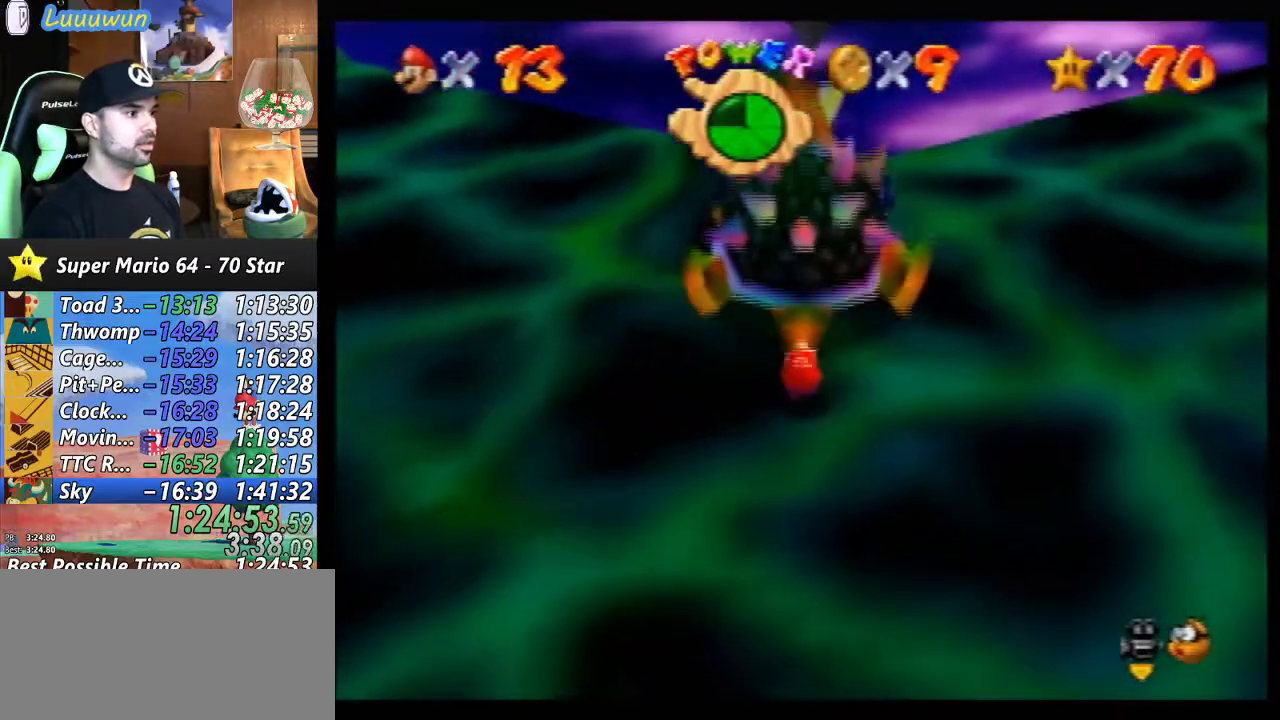
{"buttons": [], "left_stick": "down-right", "events": [[133, "C_LEFT", "up"], [133, "left_stick", "left"], [267, "left_stick", "right"], [333, "left_stick", "up"], [400, "left_stick", "left"], [500, "left_stick", "down-right"]]}
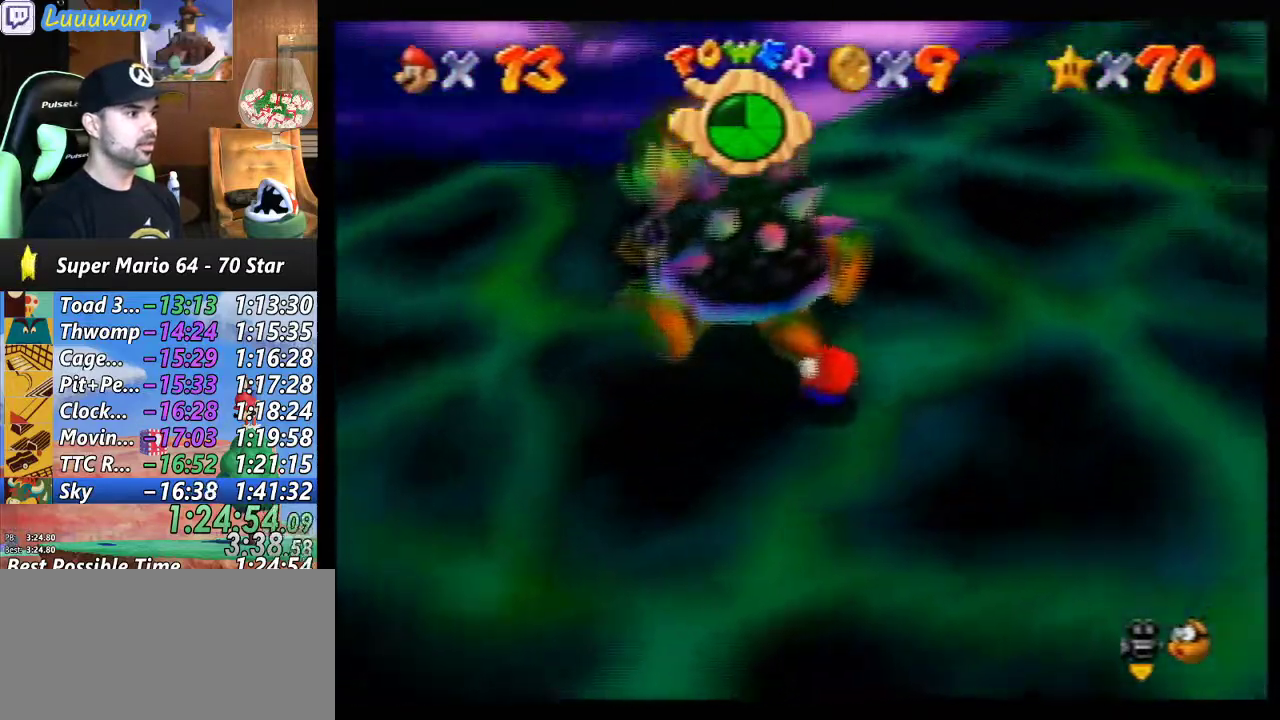
{"buttons": [], "left_stick": "up-left", "events": [[33, "left_stick", "left"], [67, "left_stick", "up-left"], [167, "left_stick", "down"], [267, "left_stick", "up"], [300, "C_UP", "down"], [333, "left_stick", "left"], [400, "C_UP", "up"], [500, "left_stick", "up-left"]]}
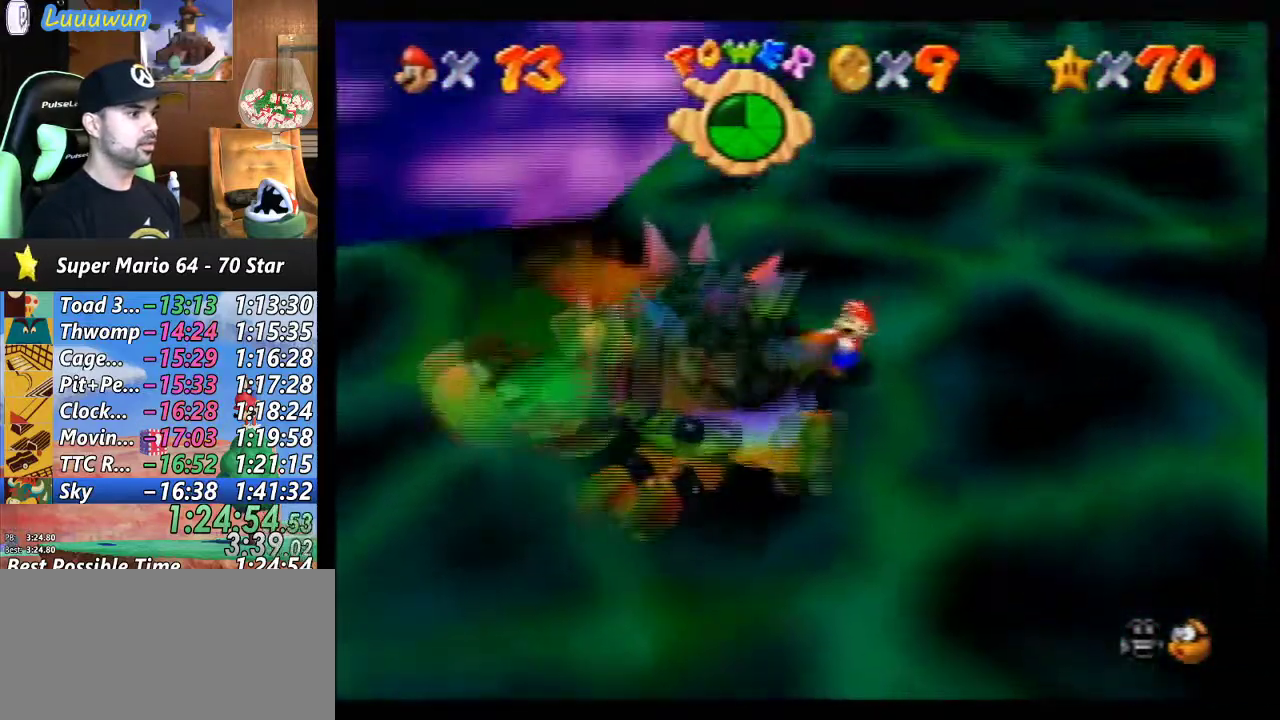
{"buttons": [], "left_stick": "left", "events": [[33, "left_stick", "left"], [100, "left_stick", "down"], [233, "C_DOWN", "down"], [233, "left_stick", "left"], [300, "C_DOWN", "up"], [333, "left_stick", "down"], [400, "C_RIGHT", "down"], [433, "left_stick", "up"], [467, "C_RIGHT", "up"], [500, "left_stick", "left"]]}
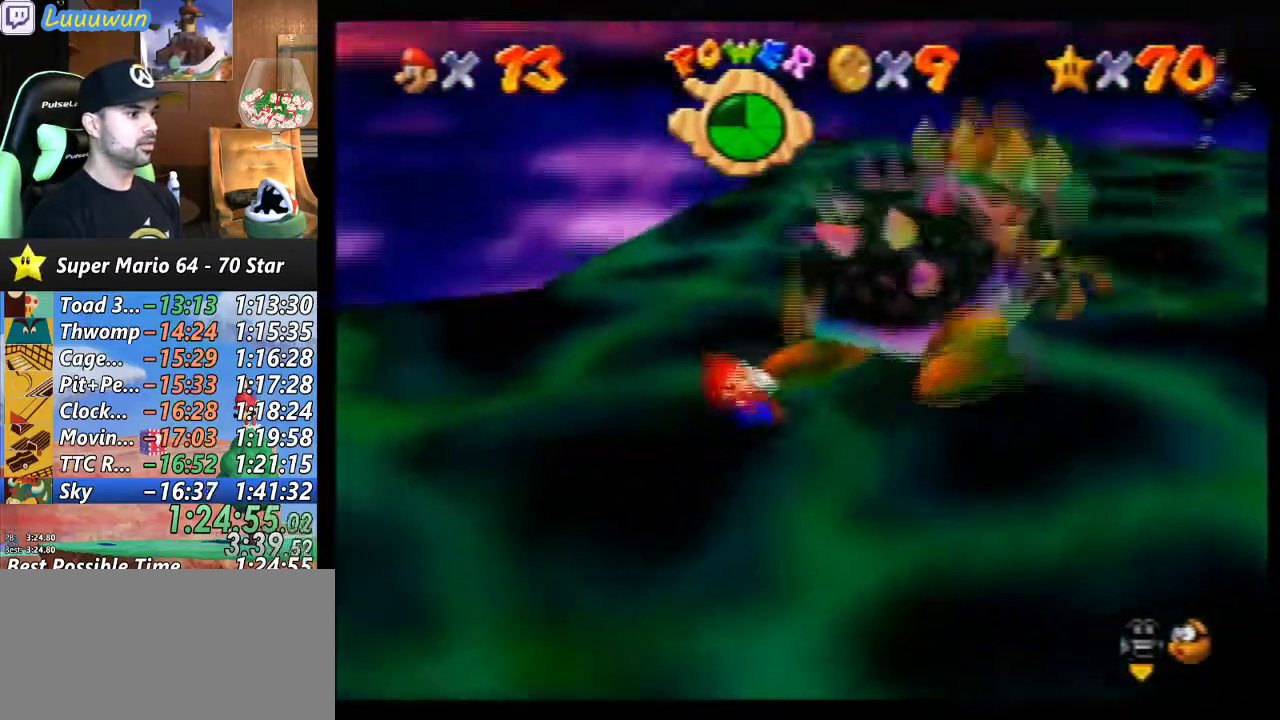
{"buttons": [], "left_stick": "right", "events": [[133, "left_stick", "up"], [200, "left_stick", "left"], [300, "left_stick", "right"], [367, "left_stick", "up-left"], [500, "left_stick", "right"]]}
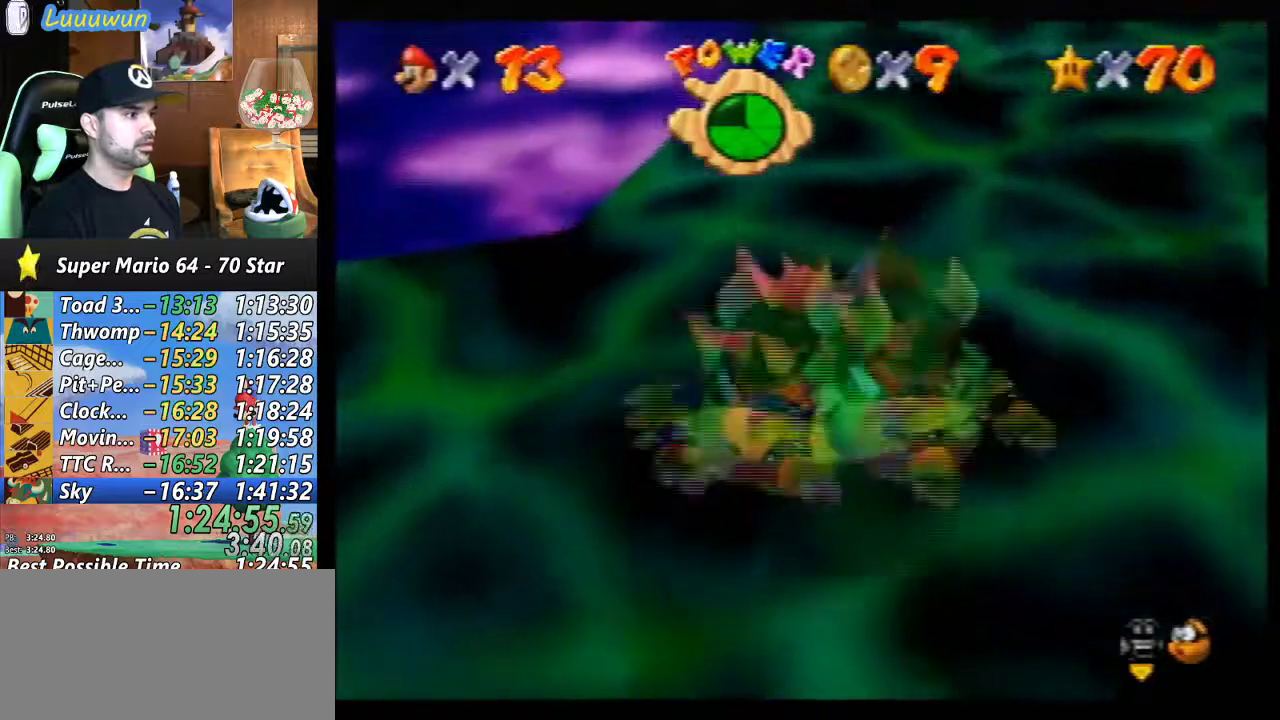
{"buttons": [], "left_stick": "up-left", "events": [[67, "left_stick", "up"], [133, "left_stick", "down-left"], [233, "C_RIGHT", "down"], [267, "left_stick", "up-left"], [300, "C_RIGHT", "up"], [367, "left_stick", "down"], [500, "left_stick", "up-left"]]}
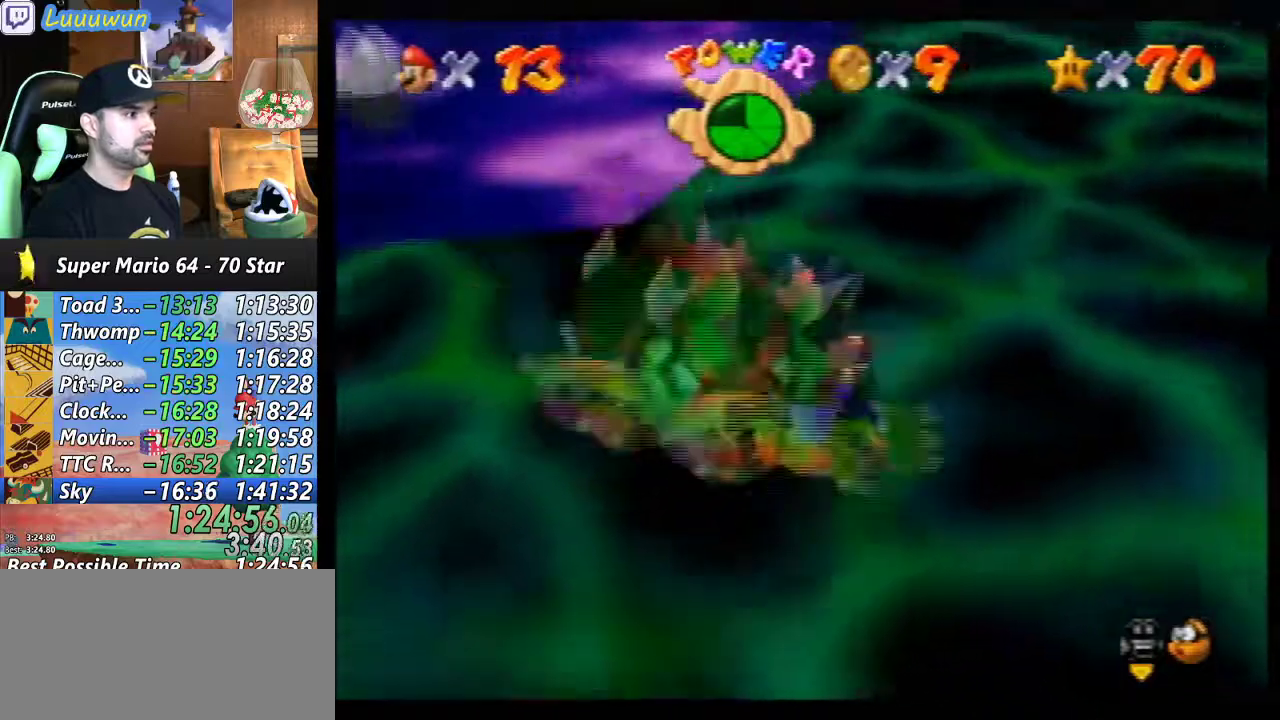
{"buttons": [], "left_stick": "down", "events": [[33, "left_stick", "down"], [167, "left_stick", "up"], [267, "left_stick", "down"], [367, "left_stick", "up"], [500, "left_stick", "down"]]}